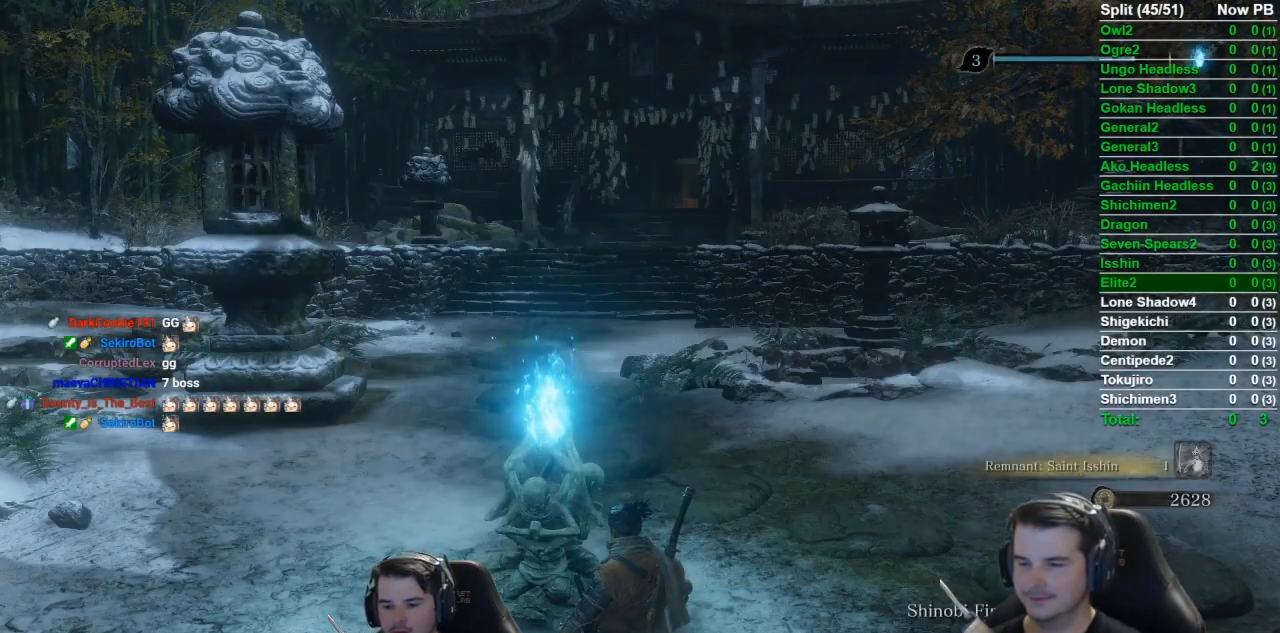
Gameplay with a controller (Xbox layout); each line is a JSON object with the inputs held at the frame after it. "events" lists button and stick changes between this image and that frame as [ms after this image, input, new state], when the widget could be followed in between. Not read: right_stick.
{"buttons": [], "left_stick": "center", "events": []}
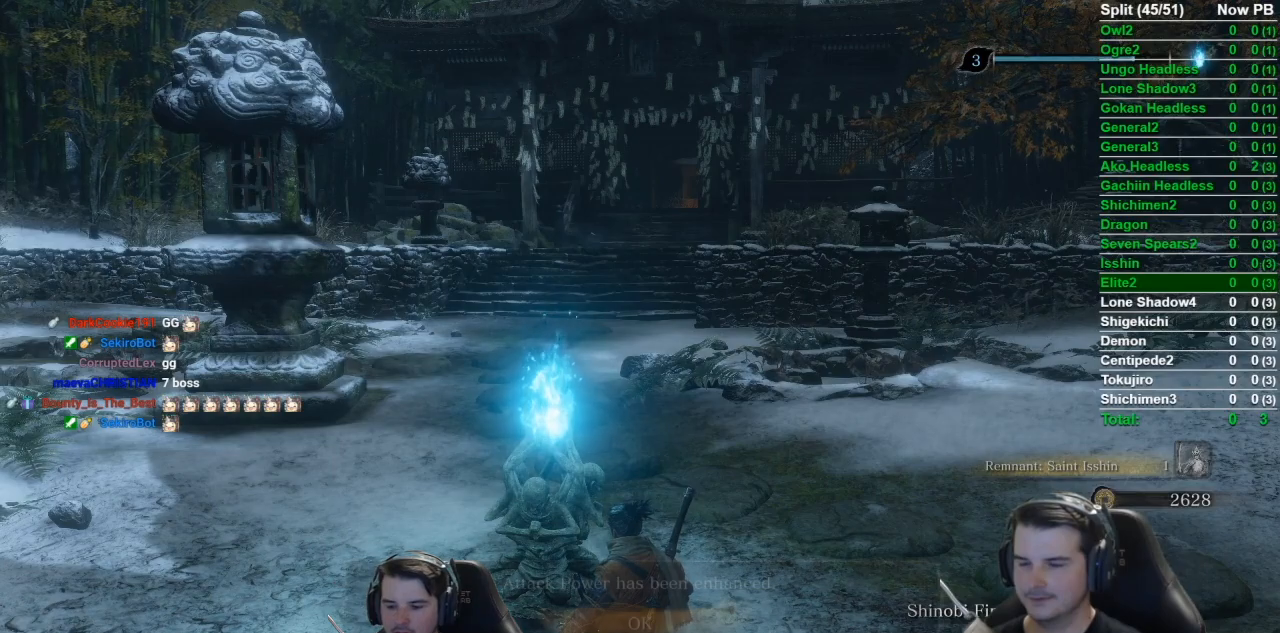
{"buttons": [], "left_stick": "center", "events": [[351, "A", "down"], [484, "A", "up"]]}
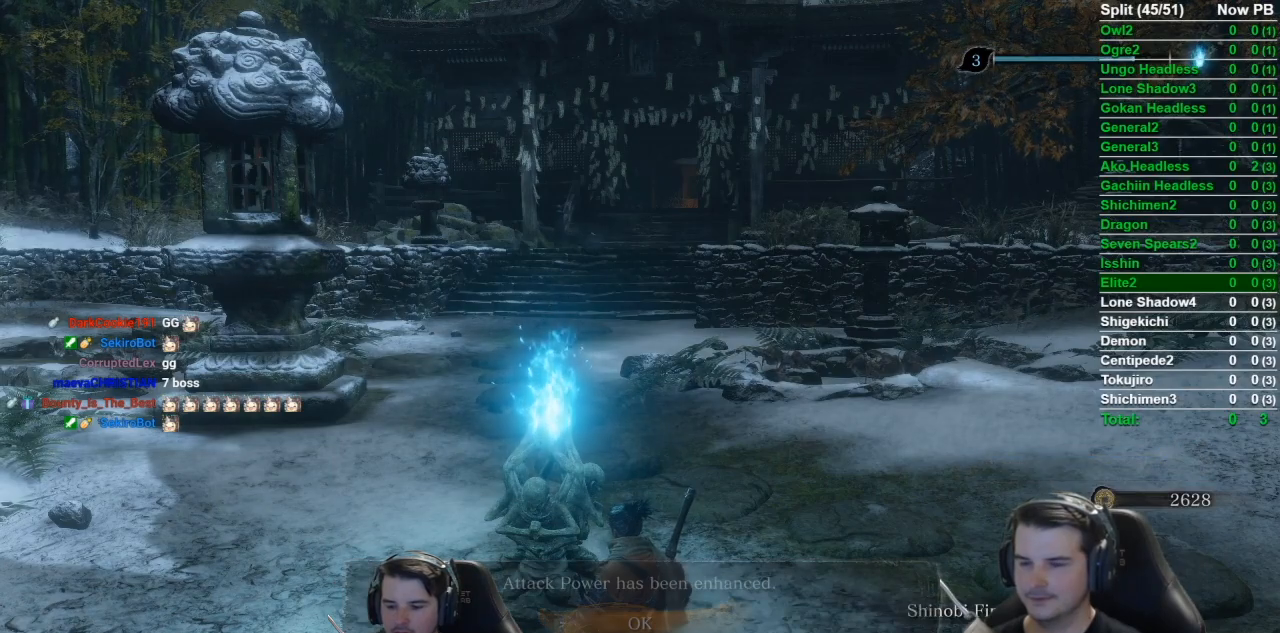
{"buttons": [], "left_stick": "center", "events": [[150, "DPAD_UP", "down"], [450, "DPAD_UP", "up"]]}
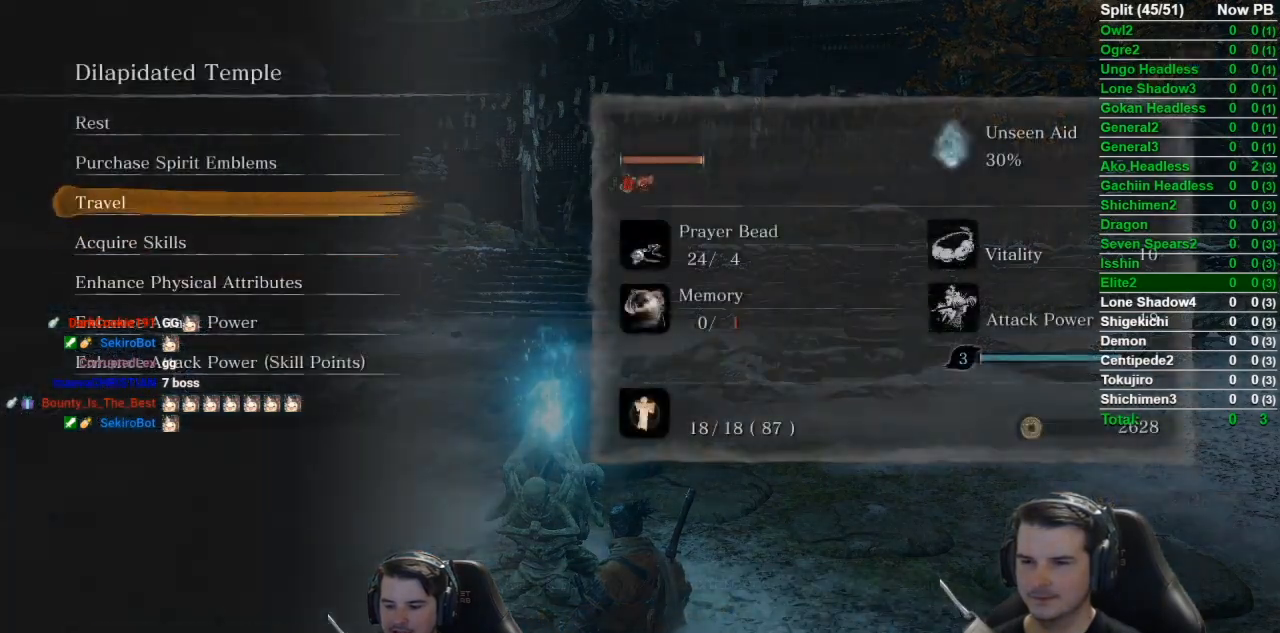
{"buttons": [], "left_stick": "center", "events": [[150, "A", "down"], [251, "A", "up"], [417, "DPAD_DOWN", "down"], [451, "DPAD_DOWN", "up"]]}
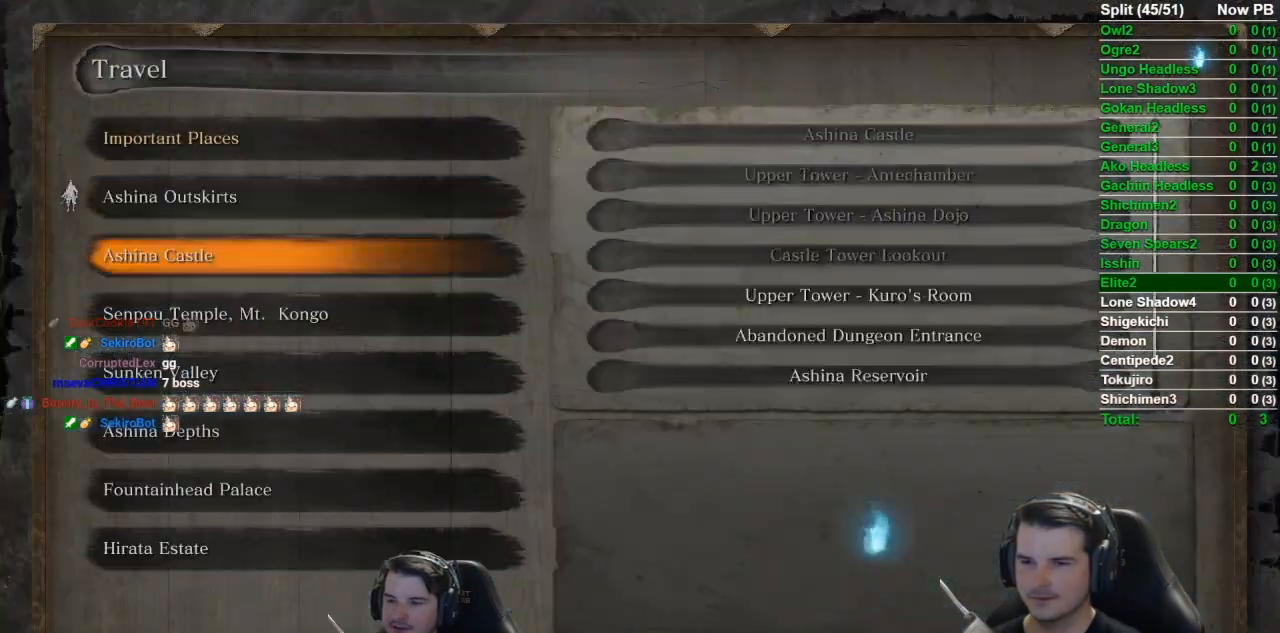
{"buttons": [], "left_stick": "center", "events": [[16, "DPAD_DOWN", "down"], [117, "DPAD_DOWN", "up"]]}
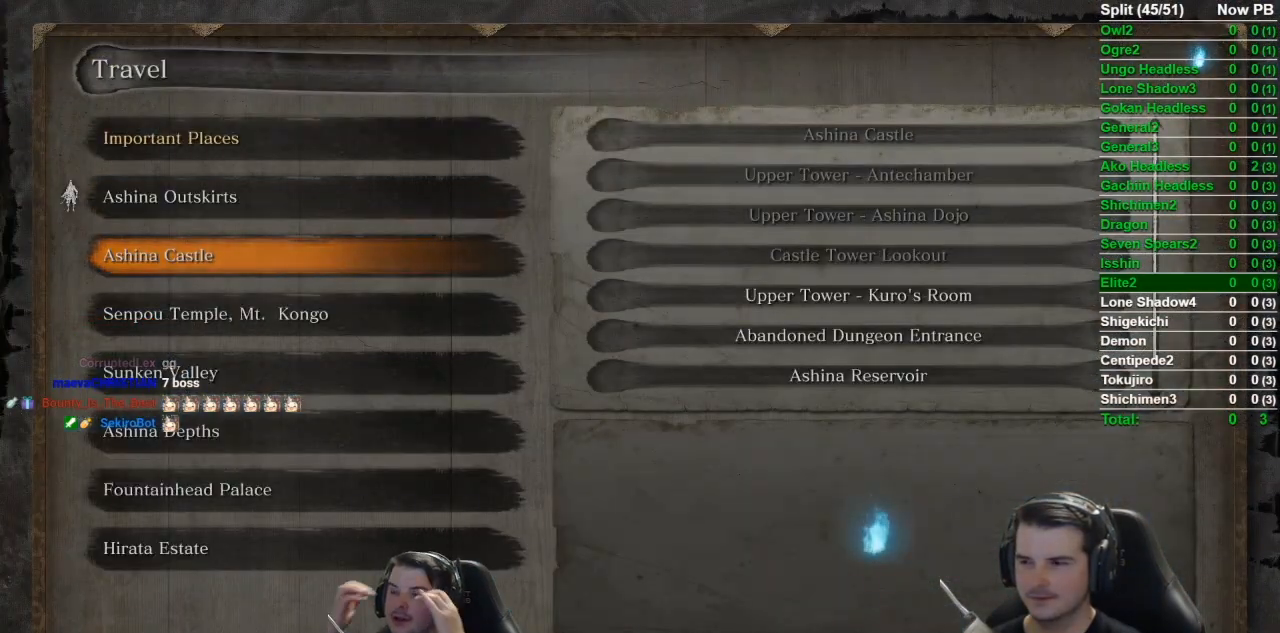
{"buttons": [], "left_stick": "center", "events": [[217, "DPAD_UP", "down"], [334, "DPAD_UP", "up"]]}
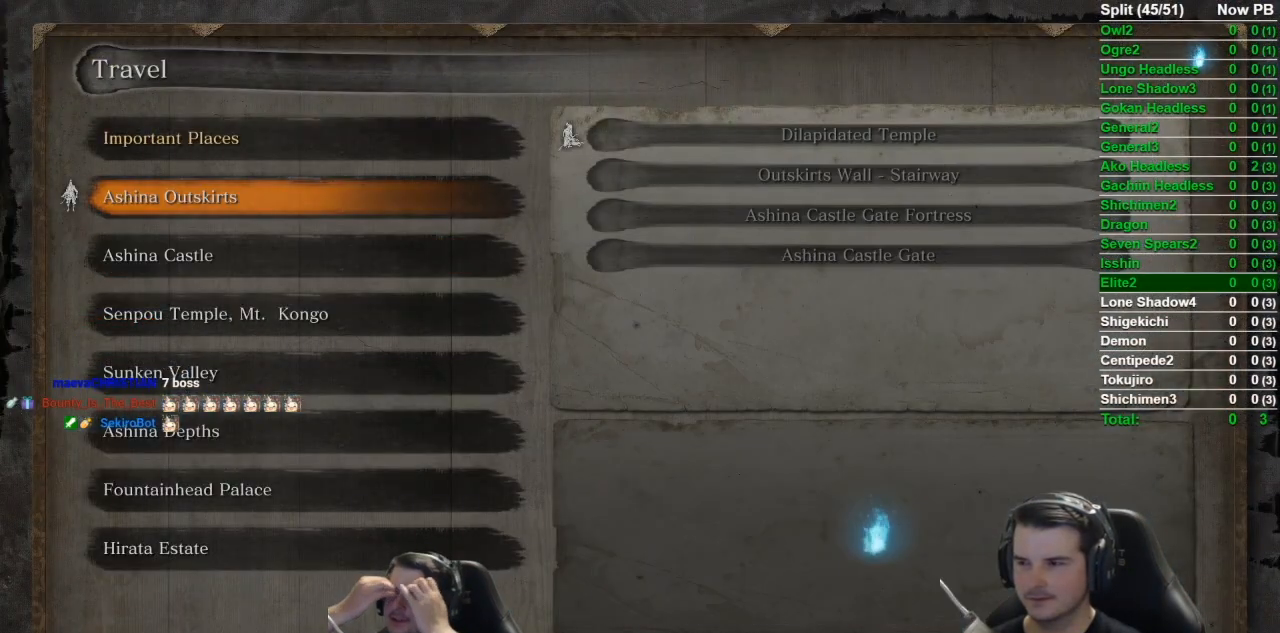
{"buttons": ["DPAD_DOWN"], "left_stick": "center", "events": [[317, "DPAD_UP", "down"], [350, "DPAD_UP", "up"], [367, "A", "down"], [417, "A", "up"], [450, "DPAD_DOWN", "down"]]}
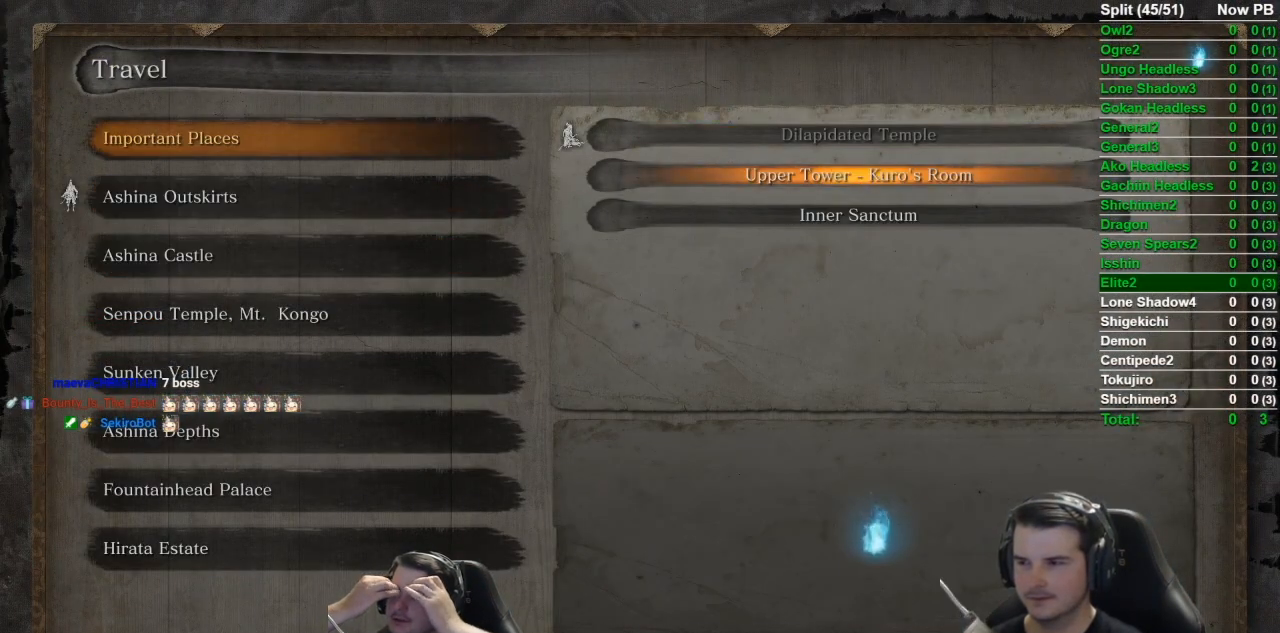
{"buttons": [], "left_stick": "center", "events": [[50, "DPAD_DOWN", "up"], [117, "A", "down"], [301, "A", "up"]]}